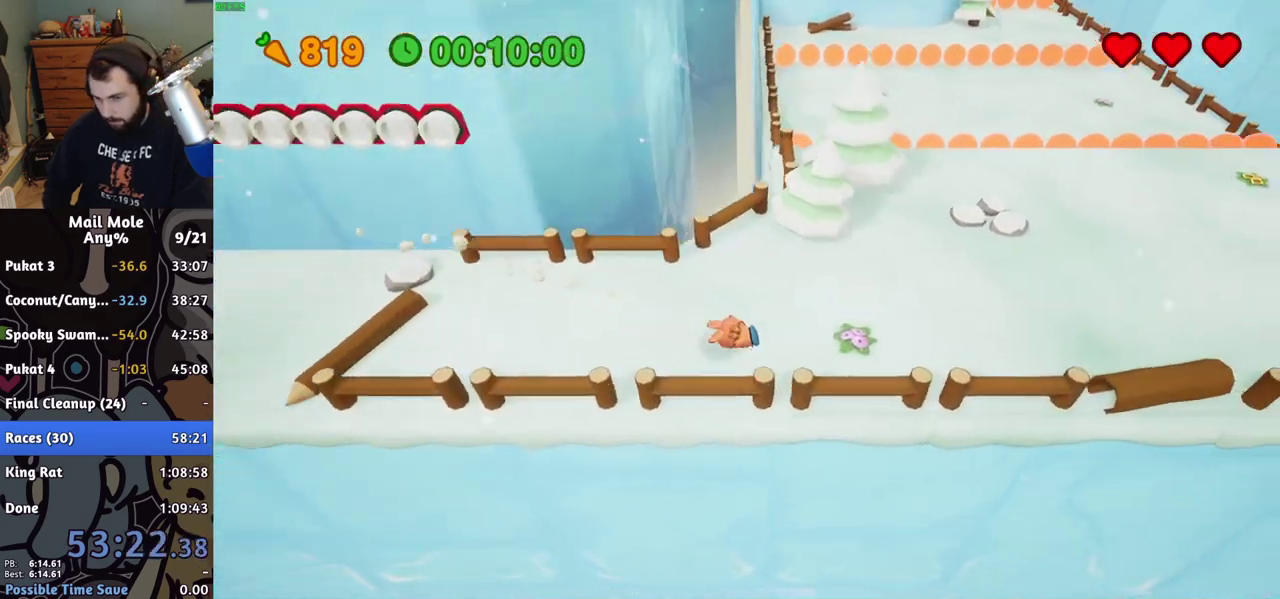
Gameplay with a controller (PlayStation layout); each line is a JSON object with the inputs held at the frame after it. "events" lists button and stick changes between this image and that frame as [ms after this image, input, new state], when the widget could be followed in between. Not read: L1 L2 R1 R2.
{"buttons": [], "left_stick": "up-right", "right_stick": "center"}
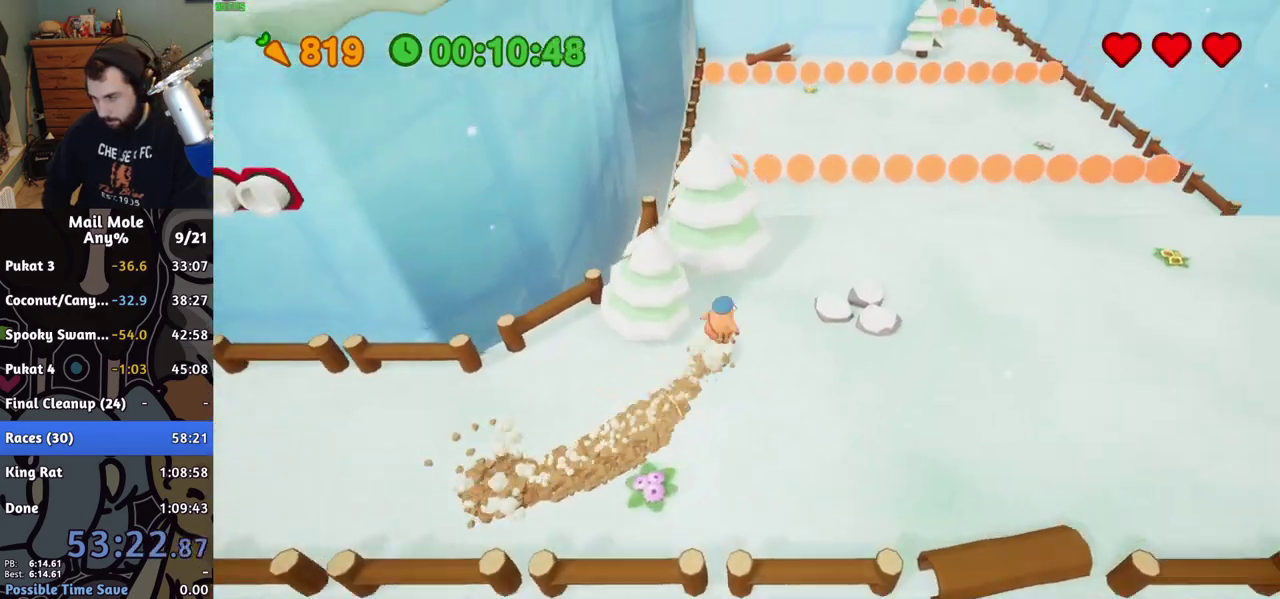
{"buttons": [], "left_stick": "up-right", "right_stick": "center"}
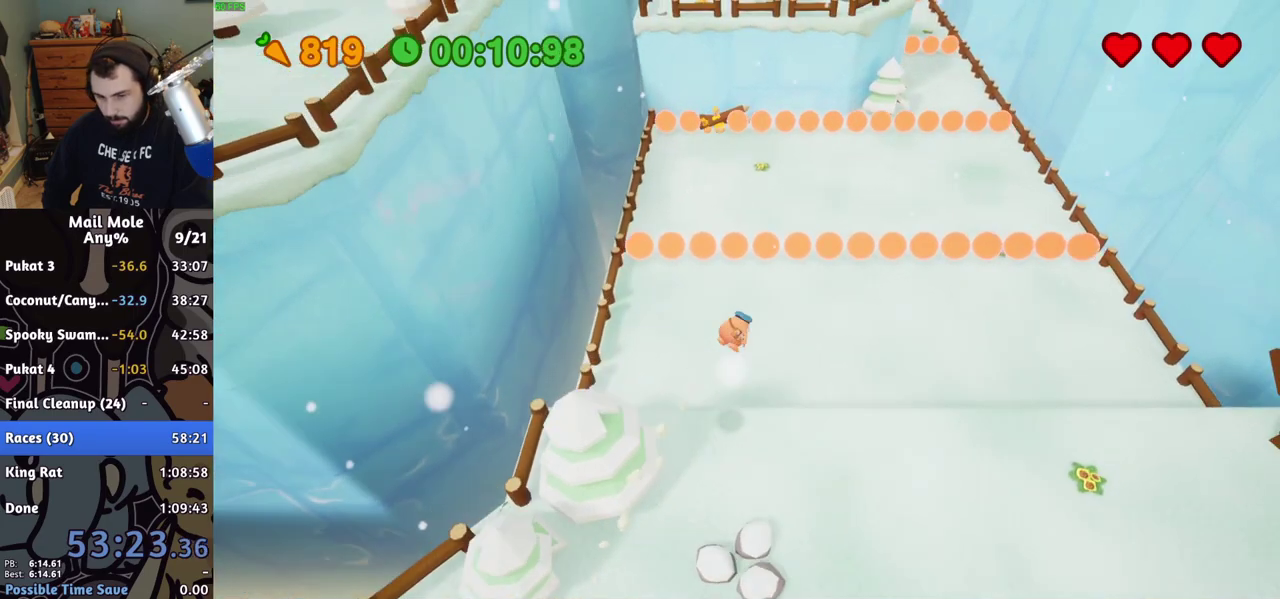
{"buttons": [], "left_stick": "up-right", "right_stick": "center"}
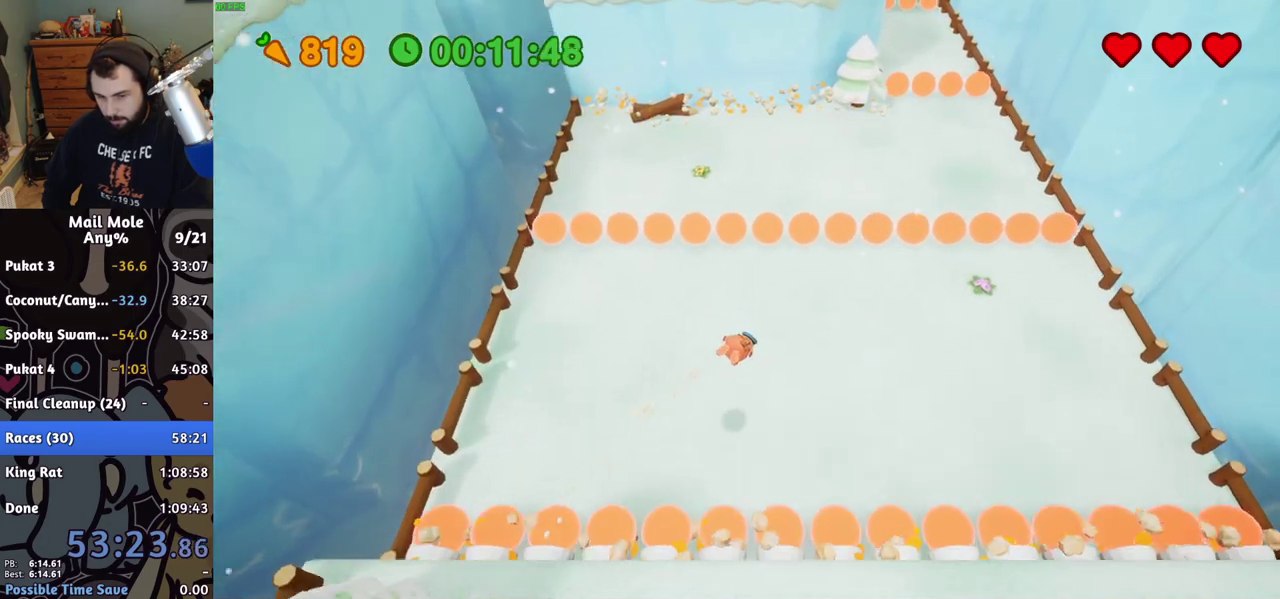
{"buttons": [], "left_stick": "up-right", "right_stick": "center", "events": [[300, "CROSS", "down"], [317, "SQUARE", "down"], [367, "SQUARE", "up"], [400, "CROSS", "up"]]}
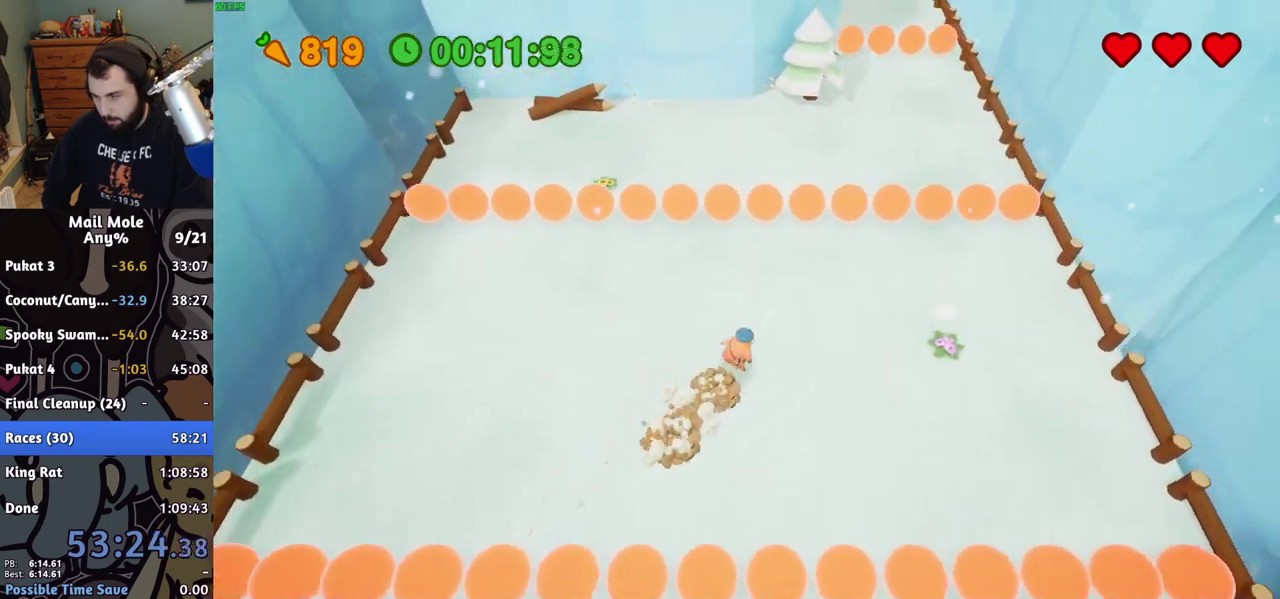
{"buttons": [], "left_stick": "up-right", "right_stick": "center"}
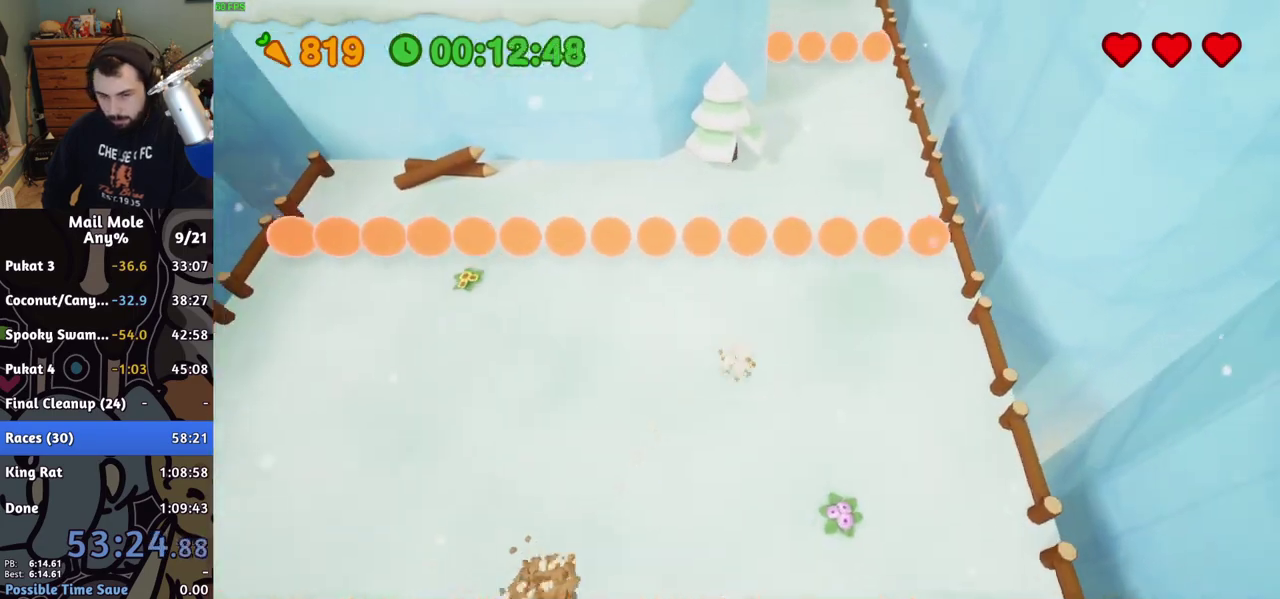
{"buttons": [], "left_stick": "up", "right_stick": "center", "events": [[17, "CROSS", "down"], [17, "SQUARE", "down"], [317, "SQUARE", "up"], [333, "CROSS", "up"], [350, "left_stick", "up"]]}
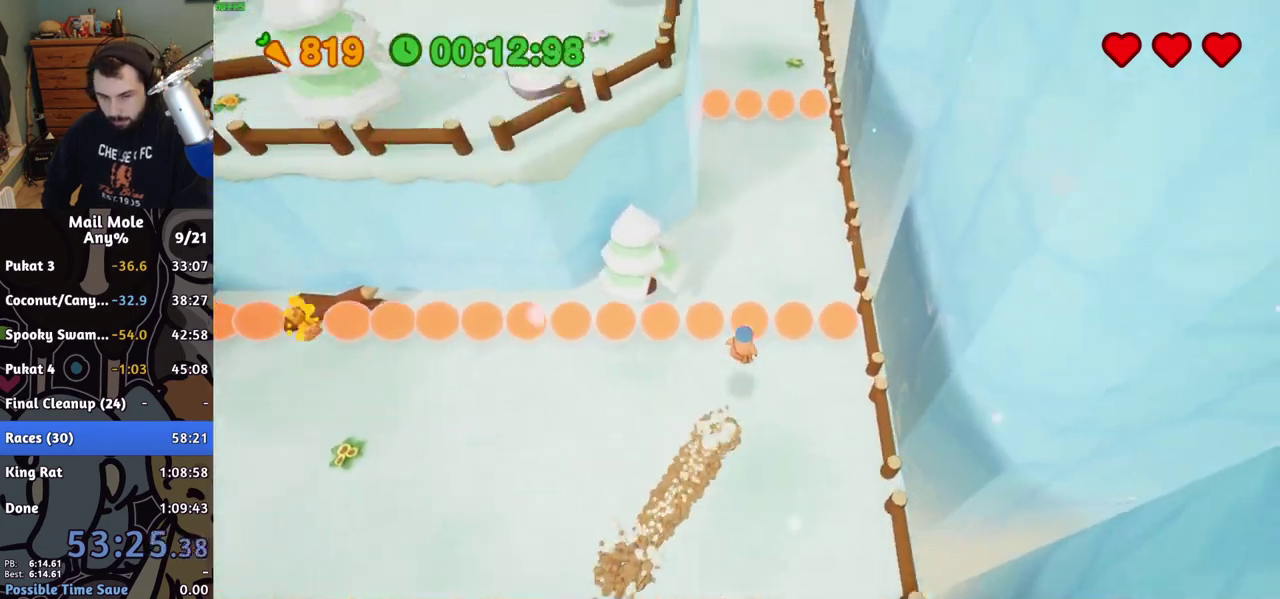
{"buttons": [], "left_stick": "up", "right_stick": "center", "events": []}
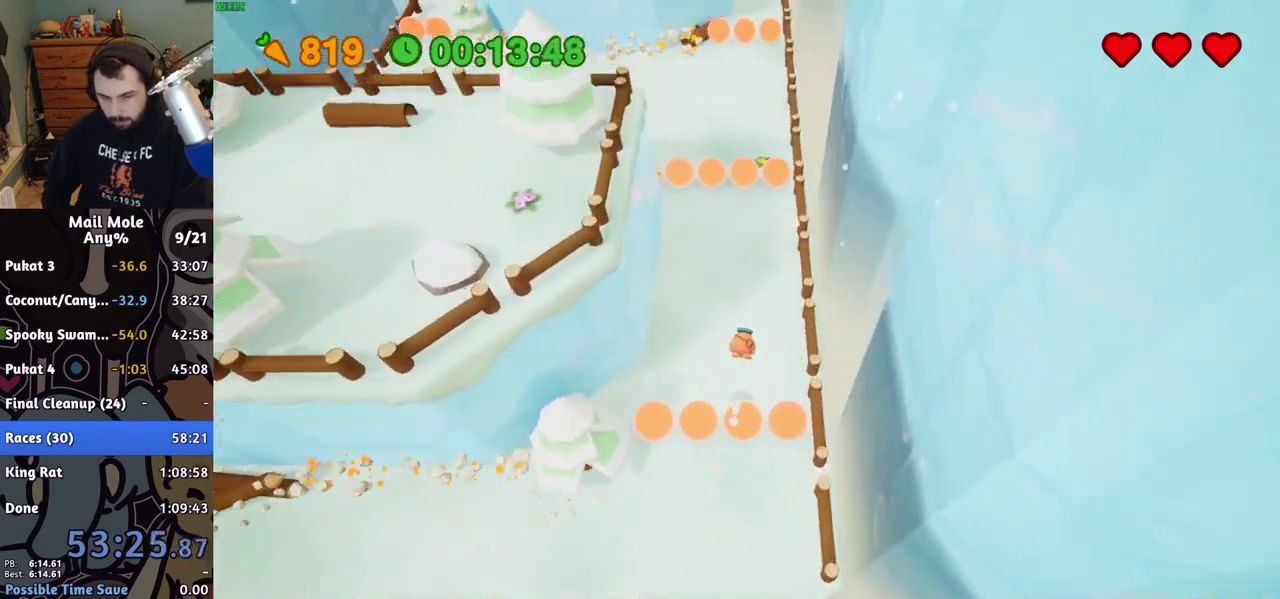
{"buttons": ["CROSS", "SQUARE"], "left_stick": "up", "right_stick": "center", "events": [[167, "left_stick", "up-left"], [400, "CROSS", "down"], [417, "SQUARE", "down"], [450, "left_stick", "up"]]}
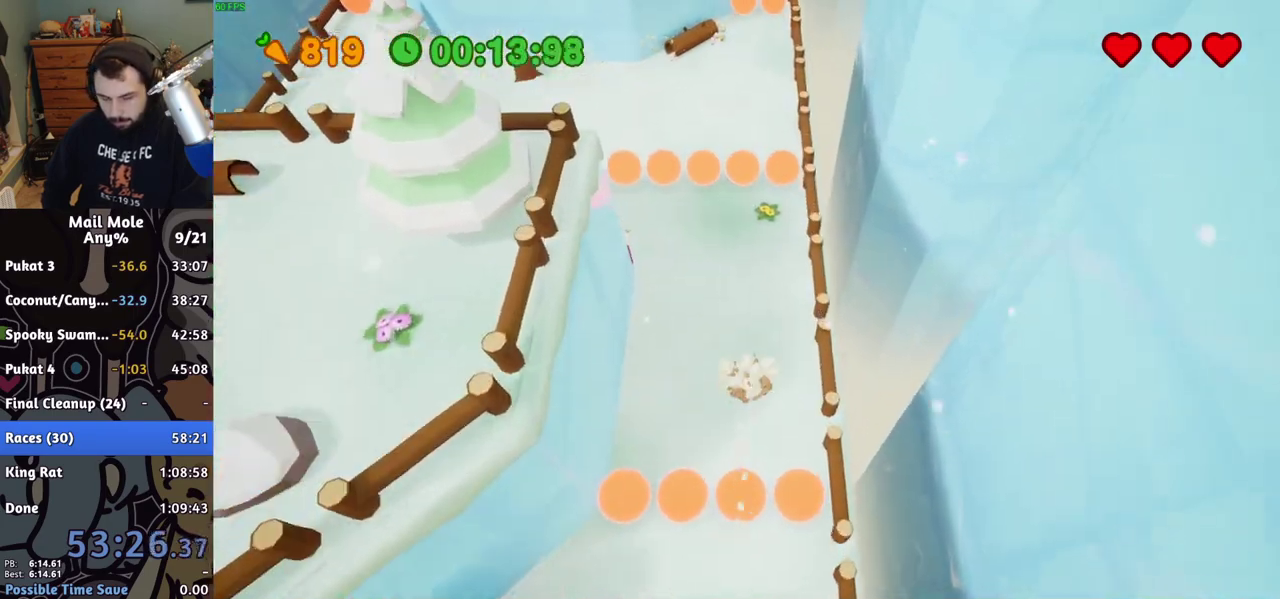
{"buttons": [], "left_stick": "up", "right_stick": "center", "events": [[350, "CROSS", "up"], [350, "SQUARE", "up"]]}
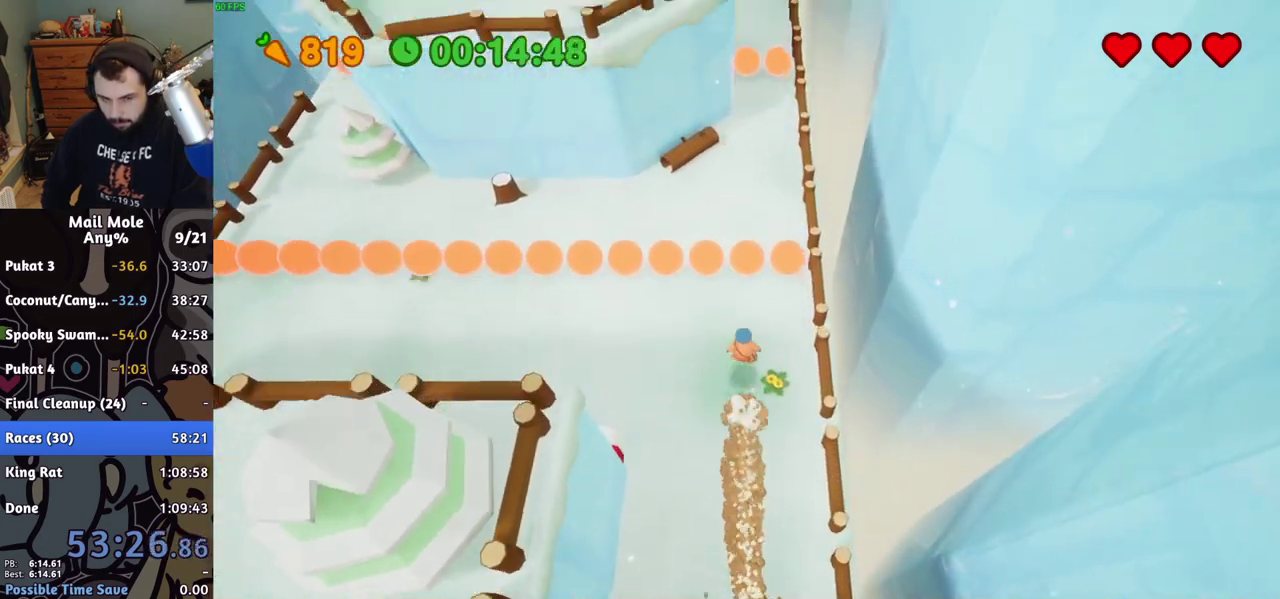
{"buttons": [], "left_stick": "up", "right_stick": "center", "events": []}
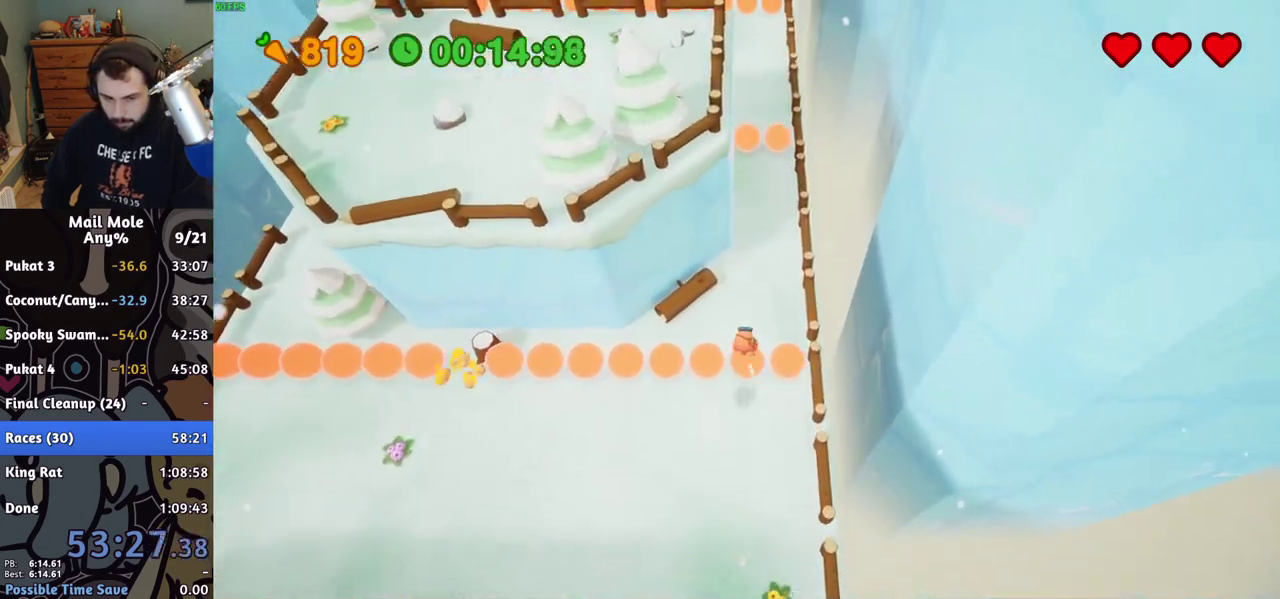
{"buttons": ["CROSS", "SQUARE"], "left_stick": "up", "right_stick": "center", "events": [[467, "CROSS", "down"], [467, "SQUARE", "down"]]}
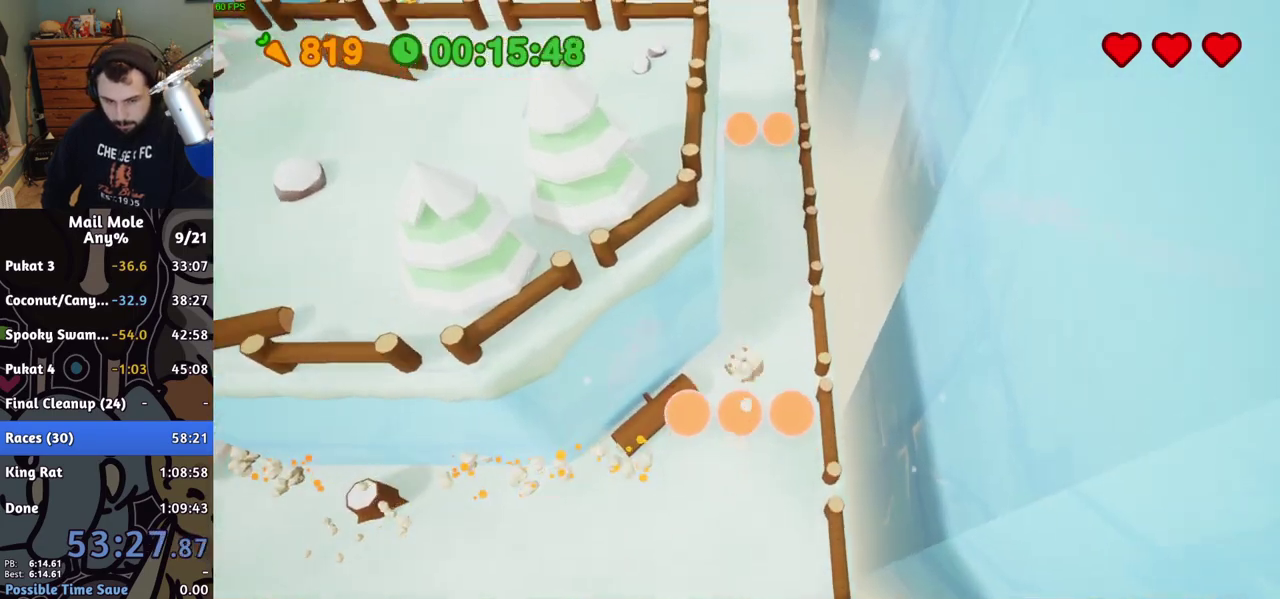
{"buttons": [], "left_stick": "up", "right_stick": "center", "events": [[50, "SQUARE", "up"], [67, "CROSS", "up"]]}
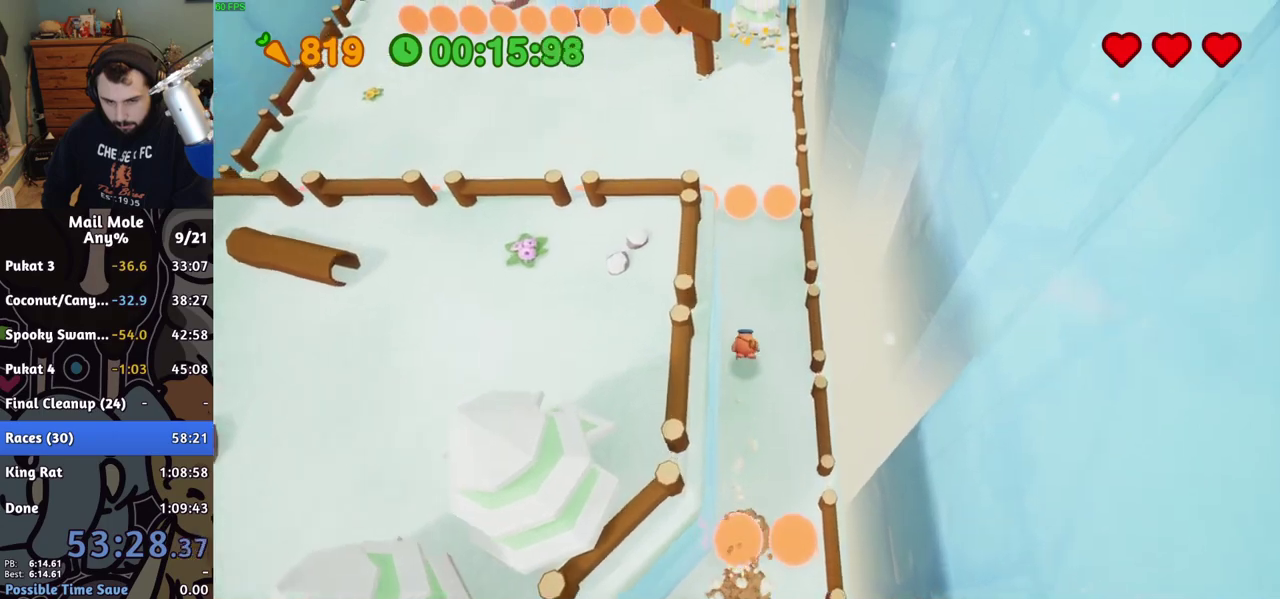
{"buttons": ["CROSS", "SQUARE"], "left_stick": "up-left", "right_stick": "center", "events": [[150, "CROSS", "down"], [183, "SQUARE", "down"], [283, "left_stick", "up-left"]]}
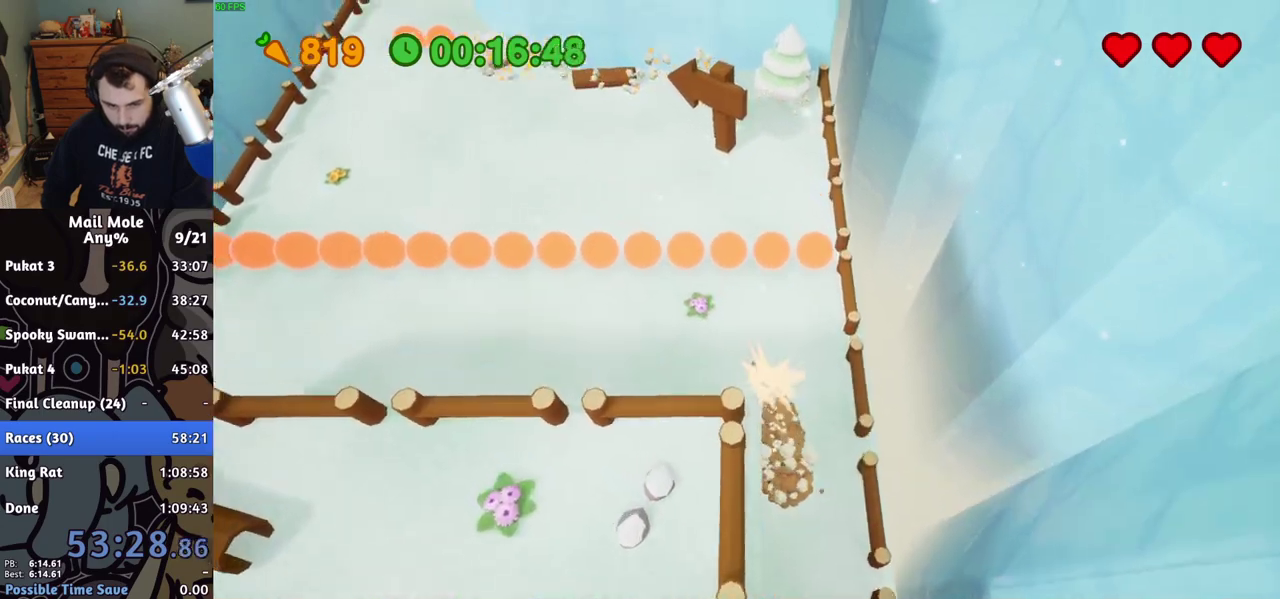
{"buttons": [], "left_stick": "down-left", "right_stick": "center", "events": [[117, "CROSS", "up"], [117, "SQUARE", "up"], [283, "left_stick", "left"], [350, "left_stick", "down-left"]]}
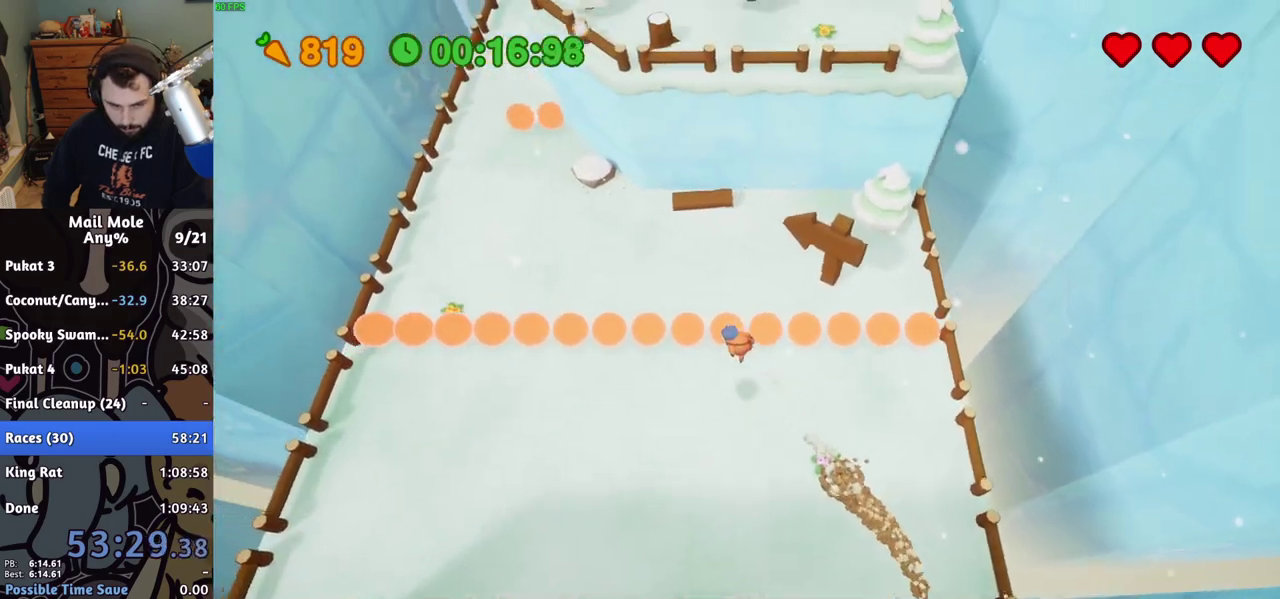
{"buttons": [], "left_stick": "left", "right_stick": "center", "events": [[150, "left_stick", "left"]]}
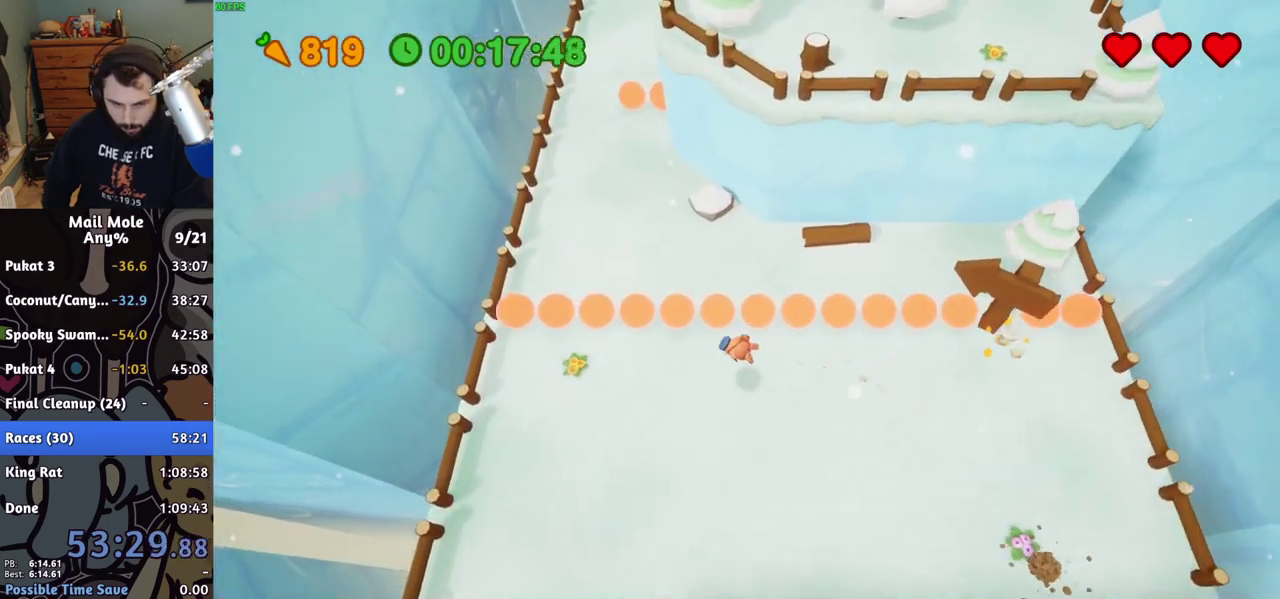
{"buttons": ["CROSS", "SQUARE"], "left_stick": "up", "right_stick": "center", "events": [[200, "CROSS", "down"], [217, "SQUARE", "down"], [367, "left_stick", "down-right"], [450, "left_stick", "up"]]}
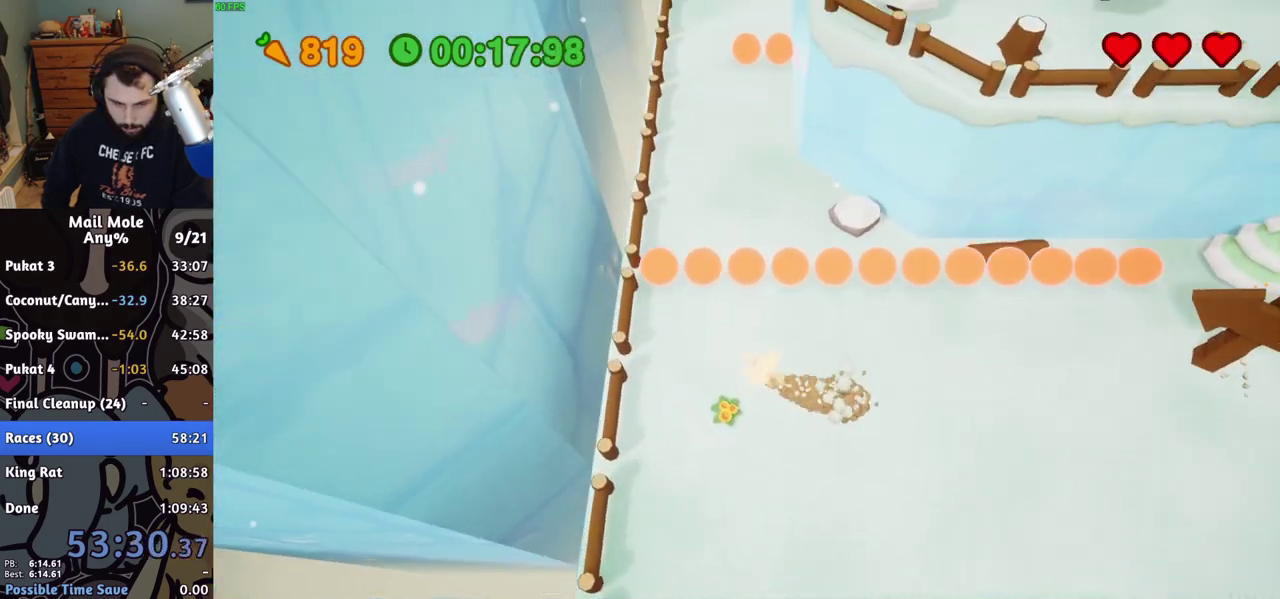
{"buttons": [], "left_stick": "up", "right_stick": "center", "events": [[17, "CROSS", "up"], [17, "SQUARE", "up"]]}
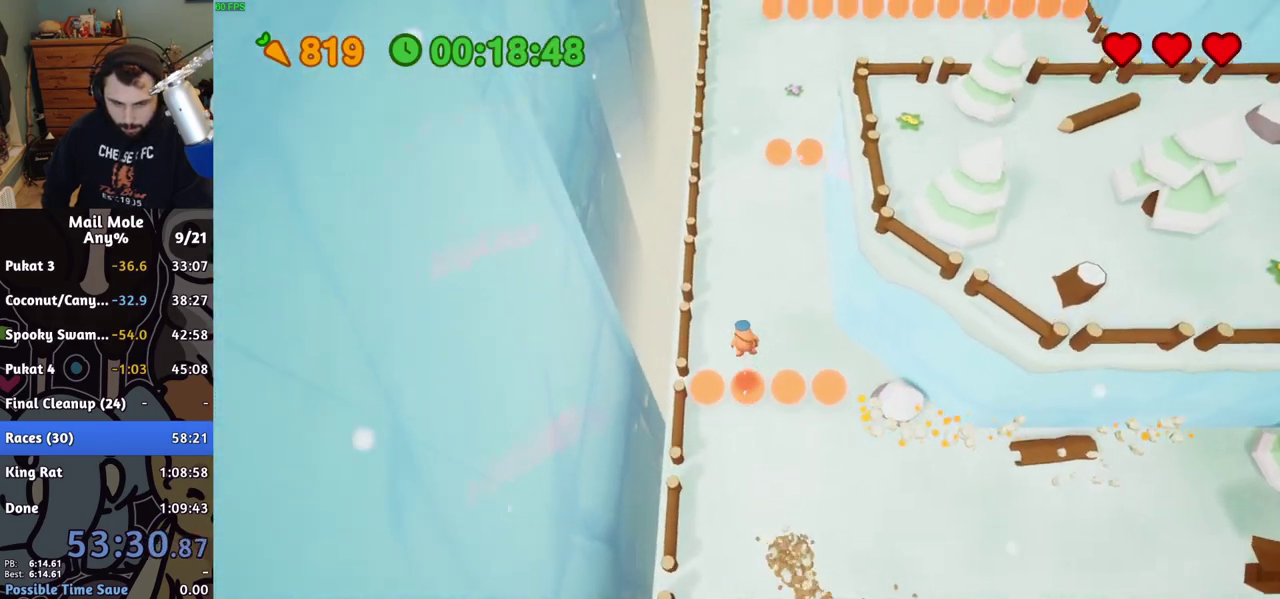
{"buttons": [], "left_stick": "up-right", "right_stick": "center", "events": [[117, "left_stick", "up-right"], [217, "left_stick", "down-left"], [433, "left_stick", "up-right"]]}
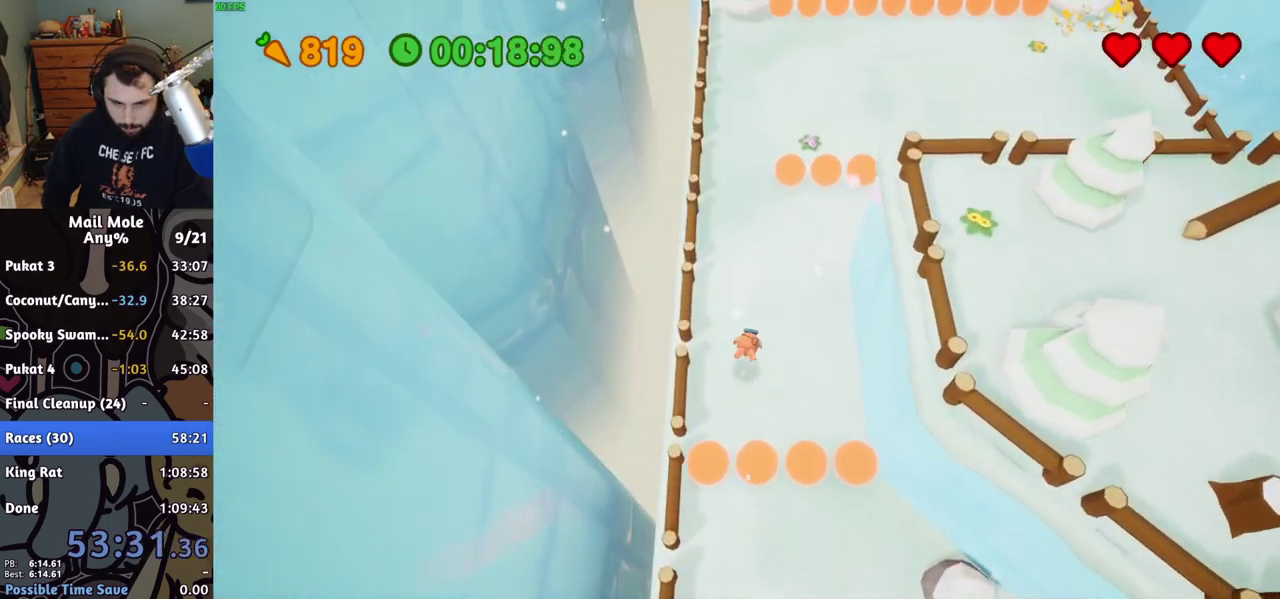
{"buttons": [], "left_stick": "up", "right_stick": "center", "events": [[50, "left_stick", "up"], [100, "CROSS", "down"], [100, "SQUARE", "down"], [150, "SQUARE", "up"], [183, "CROSS", "up"]]}
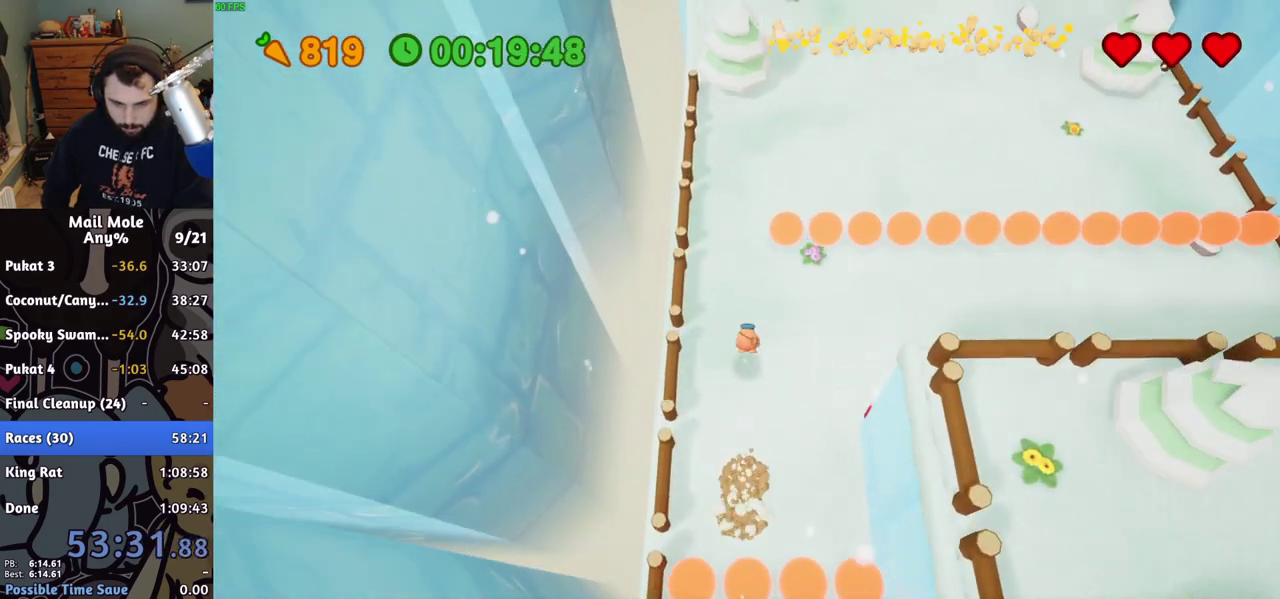
{"buttons": ["CROSS", "SQUARE"], "left_stick": "up-right", "right_stick": "center", "events": [[250, "CROSS", "down"], [267, "SQUARE", "down"], [283, "left_stick", "down-right"], [367, "left_stick", "up"], [467, "left_stick", "up-right"]]}
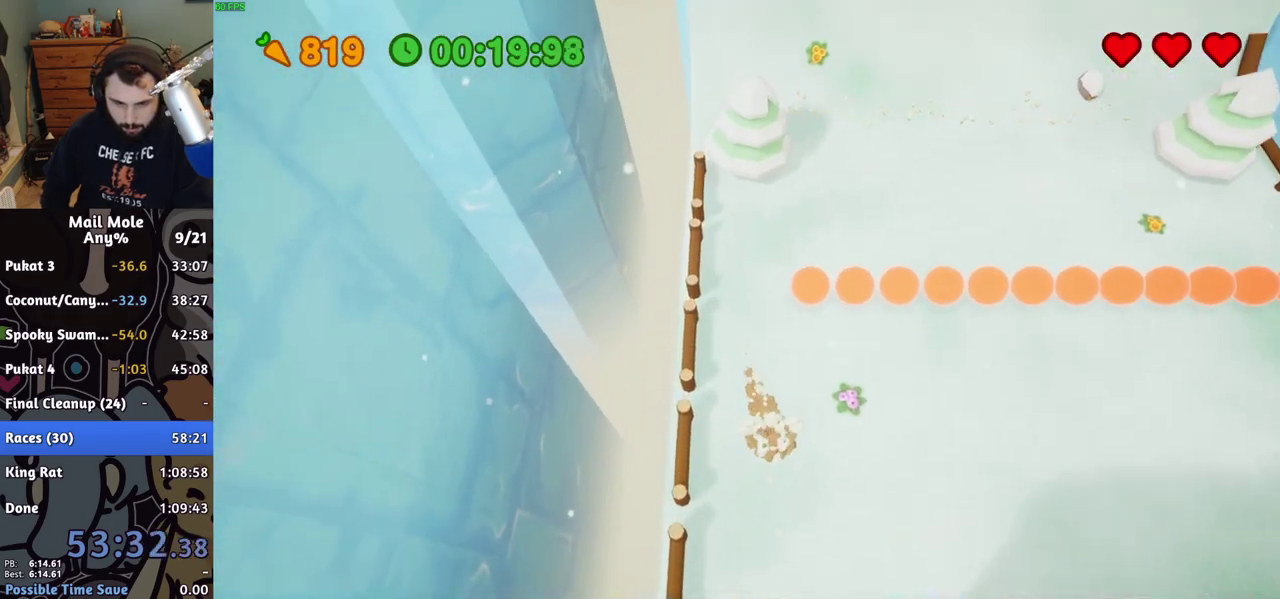
{"buttons": [], "left_stick": "up-right", "right_stick": "center"}
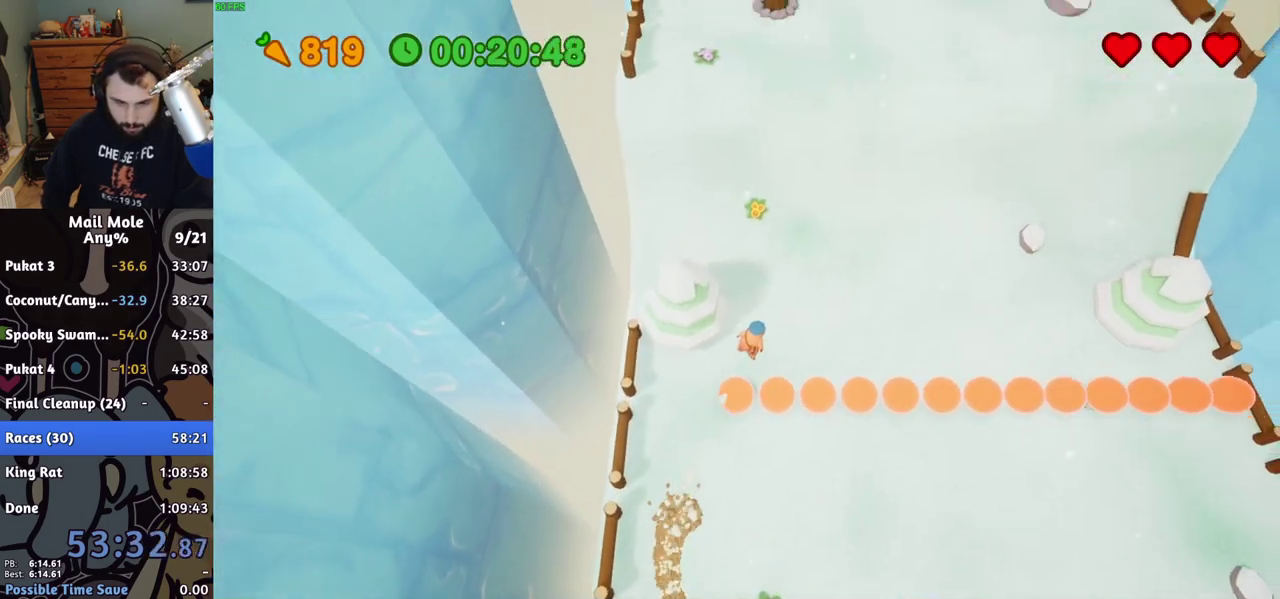
{"buttons": [], "left_stick": "up-right", "right_stick": "center"}
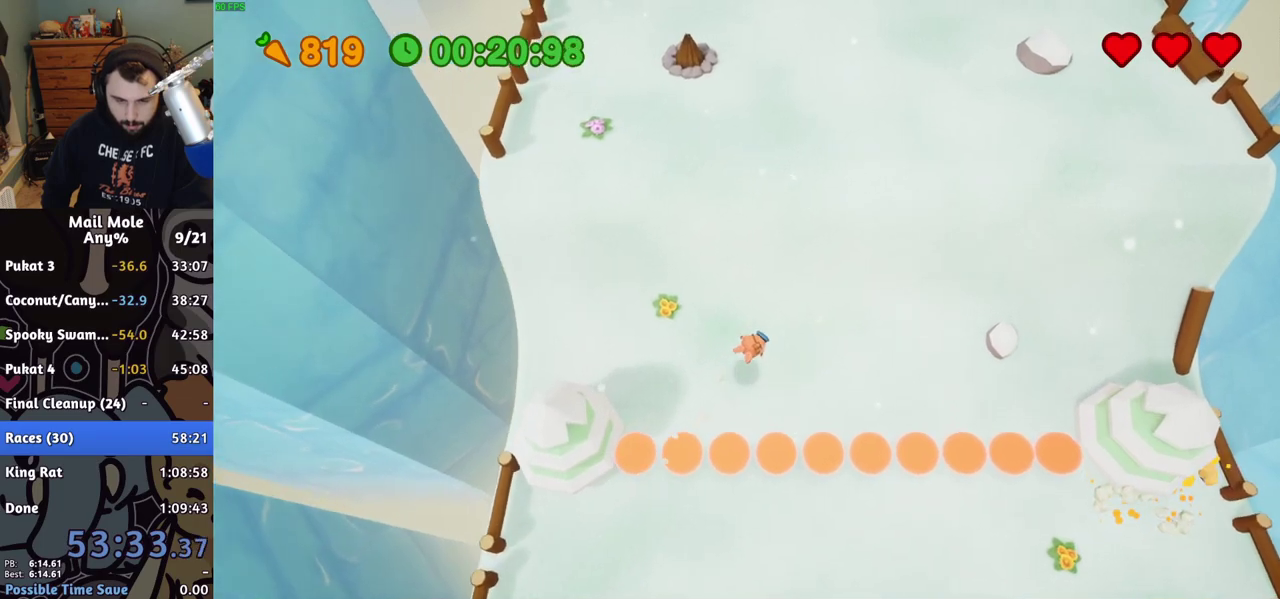
{"buttons": [], "left_stick": "up", "right_stick": "center", "events": [[67, "CROSS", "down"], [100, "SQUARE", "down"], [200, "left_stick", "up"], [450, "SQUARE", "up"], [467, "CROSS", "up"]]}